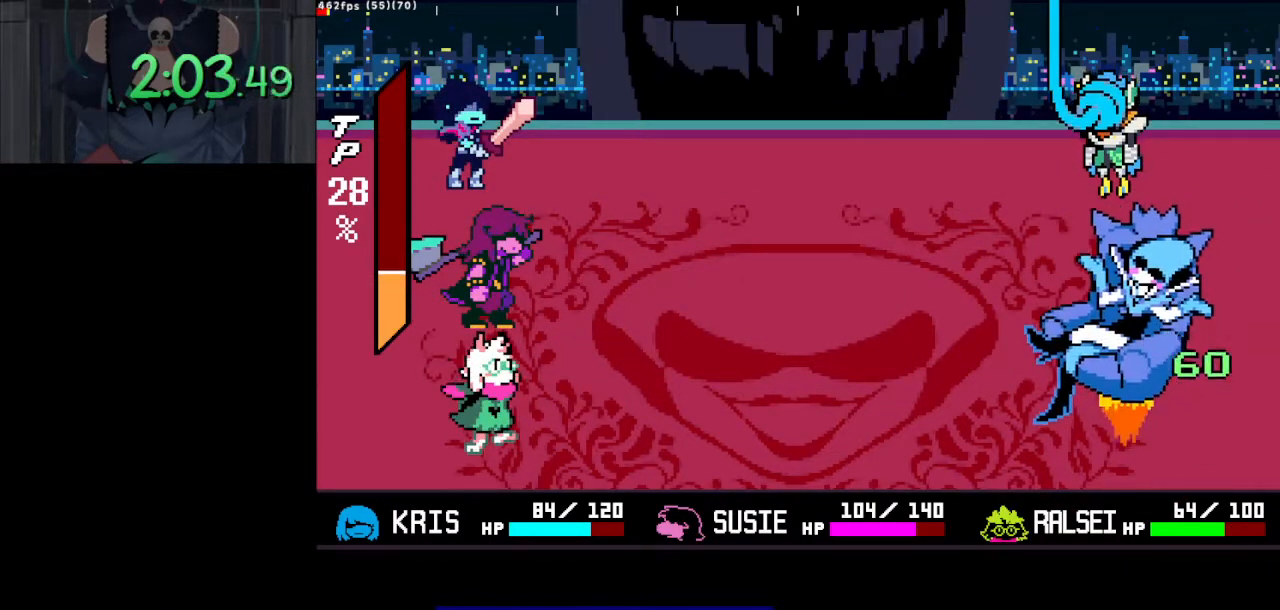
Gameplay with keyboard; each line is a JSON object with the keys held at the frame after it. "events" lists presses ("down") and releases ("up") of "c", "ctrl_l", "ctrl_r", "down", "left", "return", "right", "shift_l", "shift_r", "up", "x" and "z" between this image and that frame as [ms after this image, input, new state], when the widget could be followed in between. No other keys are recorded. Mouse input is not recorded.
{"keys": ["ctrl_l"], "events": []}
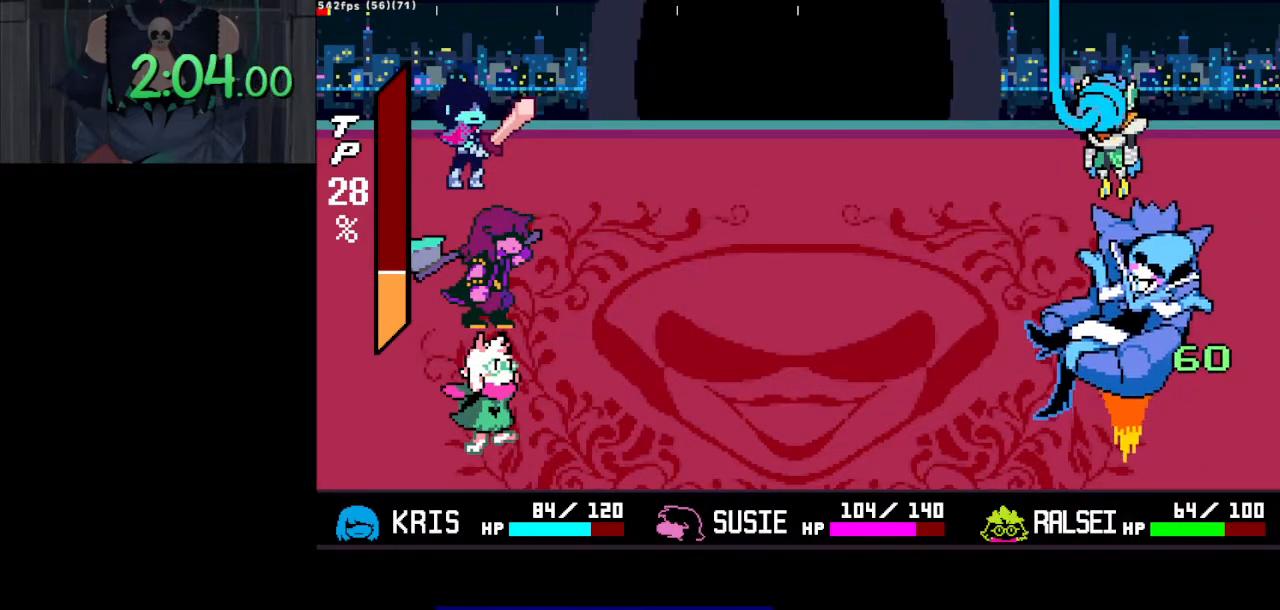
{"keys": ["ctrl_l"], "events": []}
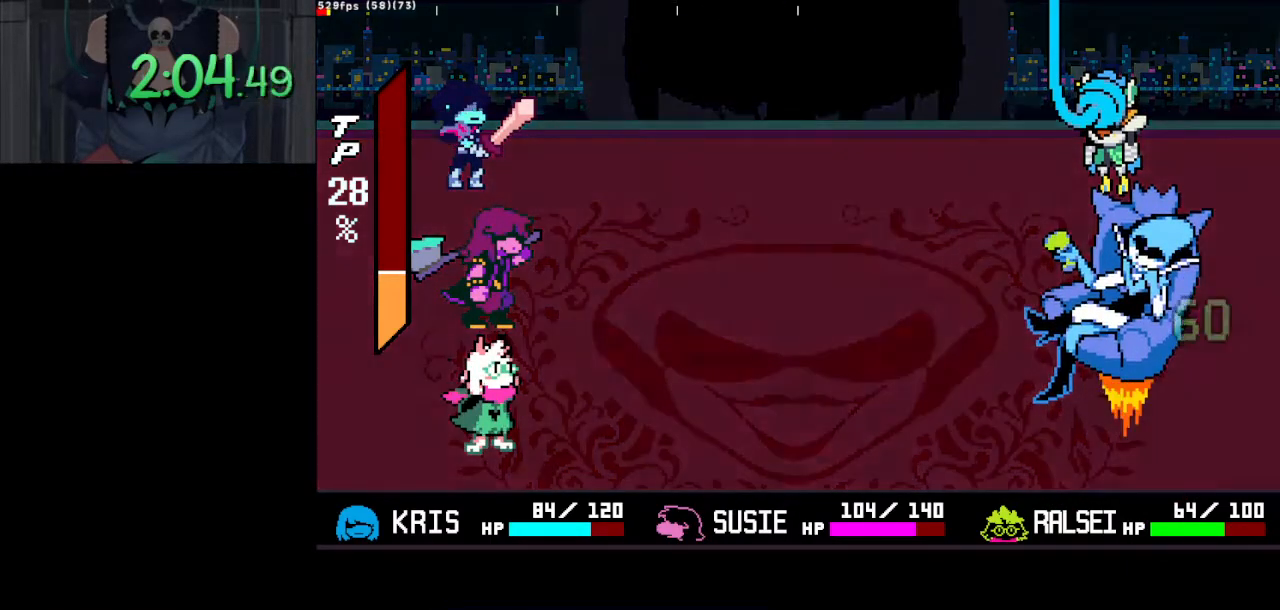
{"keys": ["ctrl_l"], "events": []}
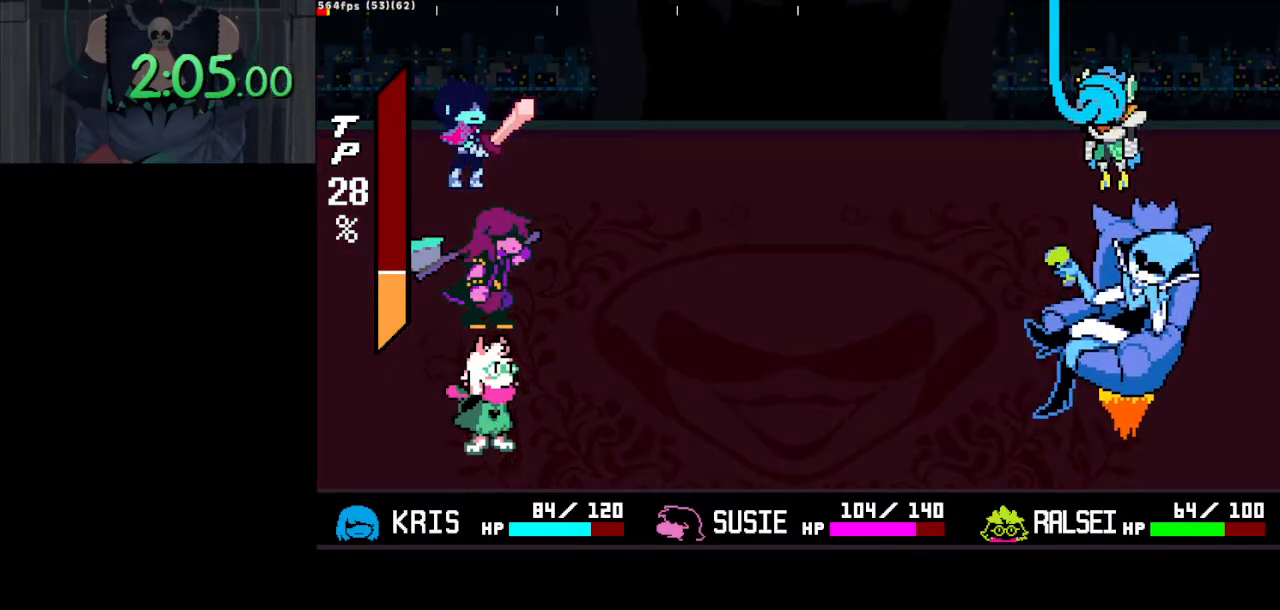
{"keys": ["ctrl_l"], "events": []}
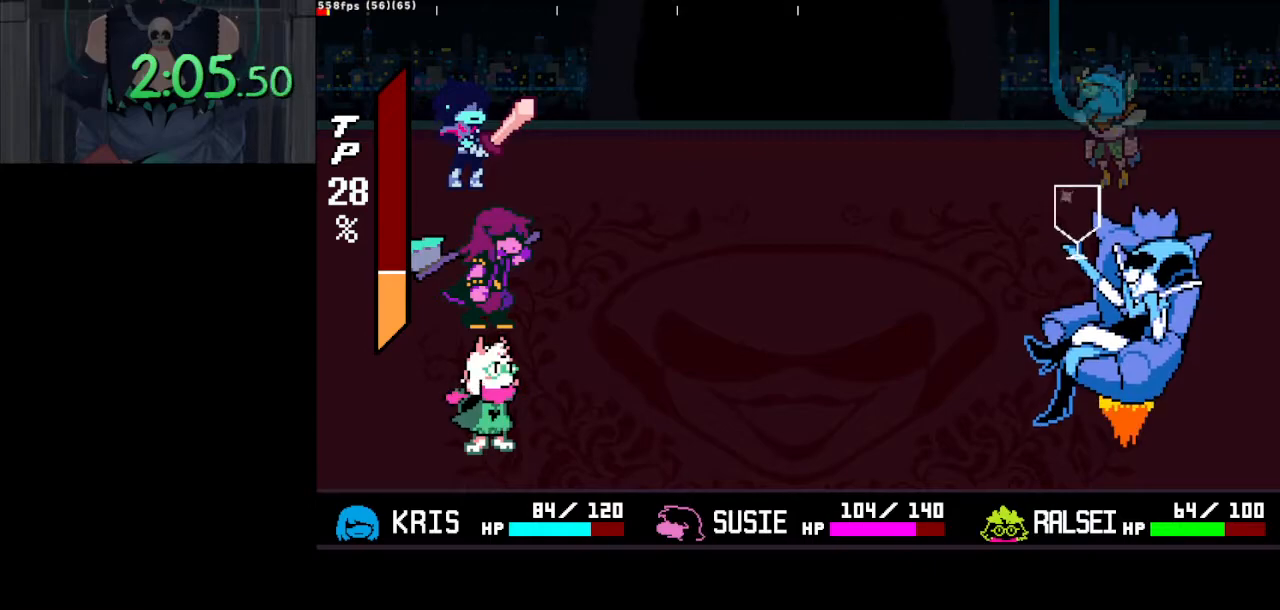
{"keys": ["ctrl_l", "down"], "events": [[233, "down", "down"]]}
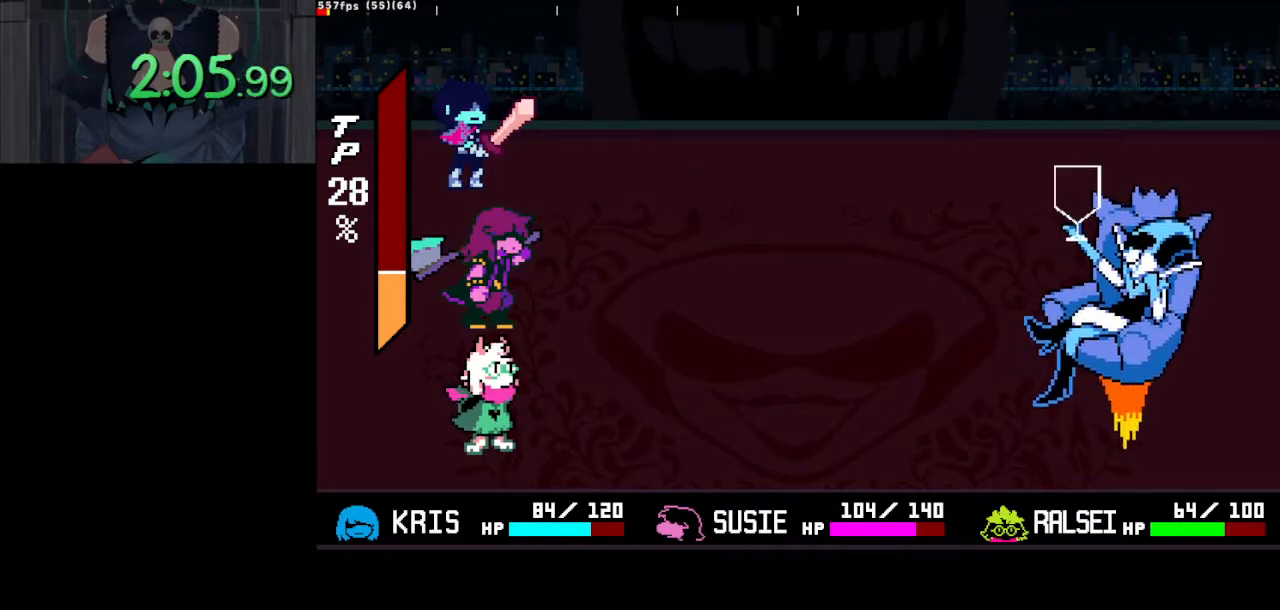
{"keys": ["ctrl_l", "down"], "events": []}
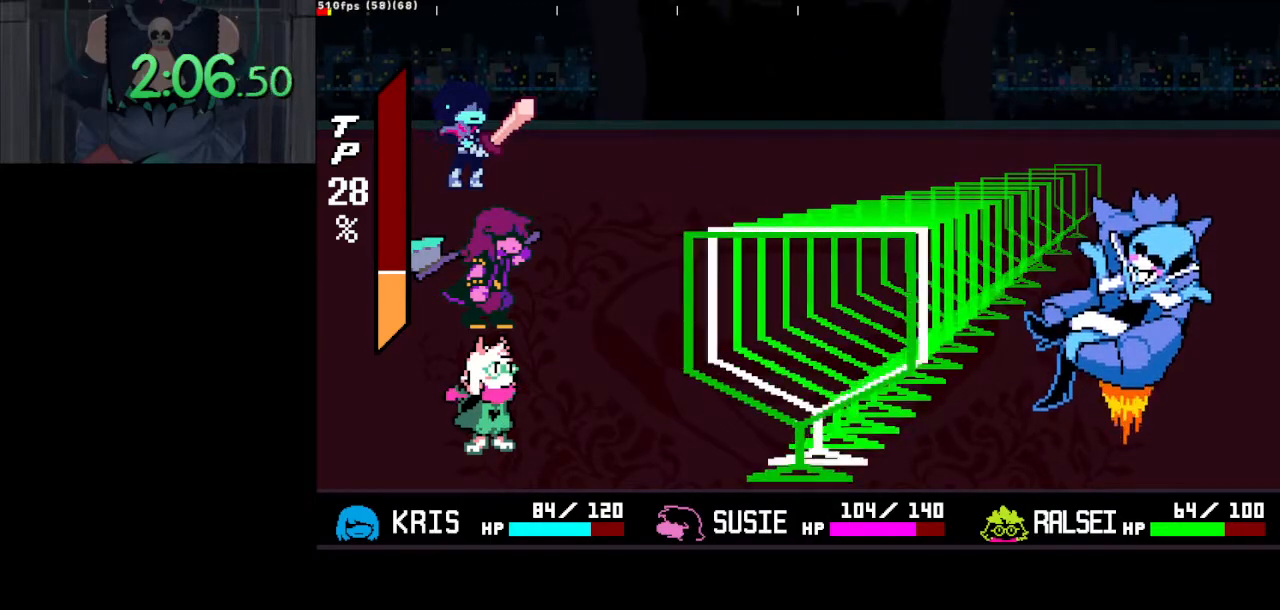
{"keys": ["ctrl_l", "down"], "events": []}
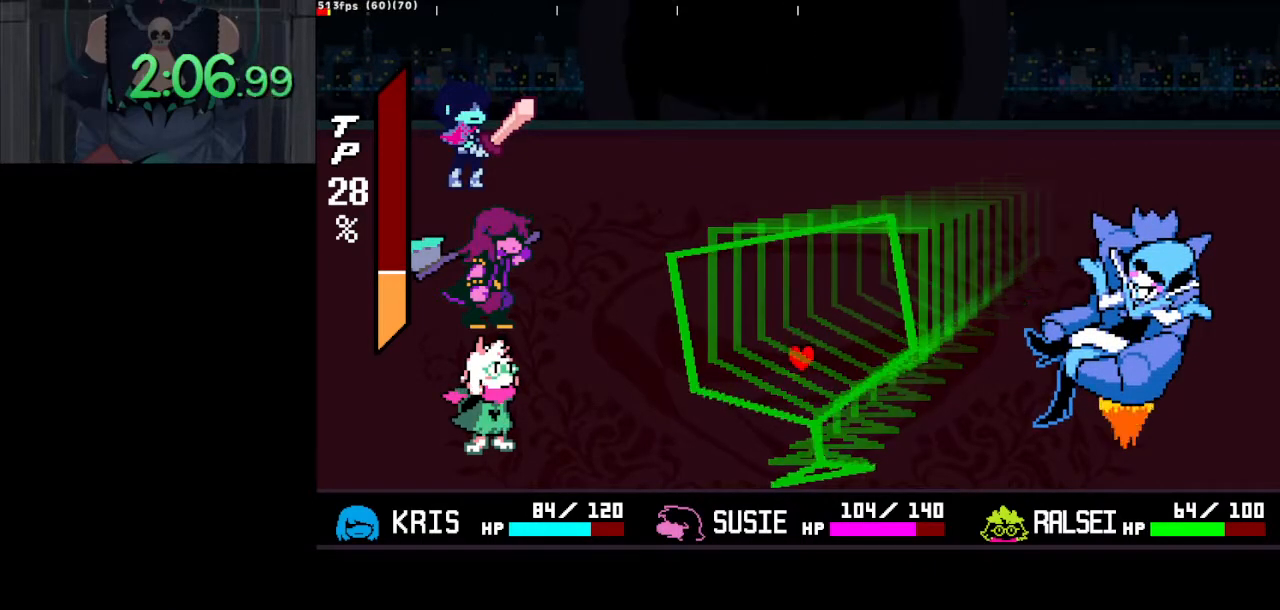
{"keys": ["ctrl_l"], "events": [[150, "right", "down"], [233, "down", "up"], [233, "right", "up"]]}
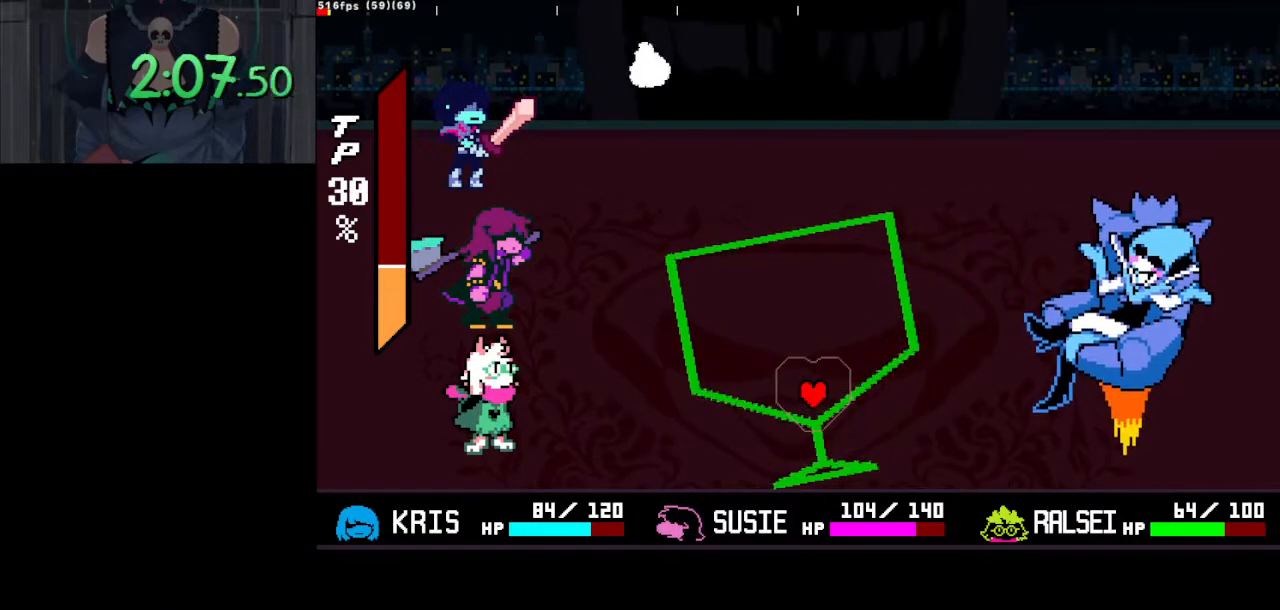
{"keys": ["ctrl_l"], "events": [[117, "left", "down"], [117, "up", "down"], [483, "left", "up"], [483, "up", "up"]]}
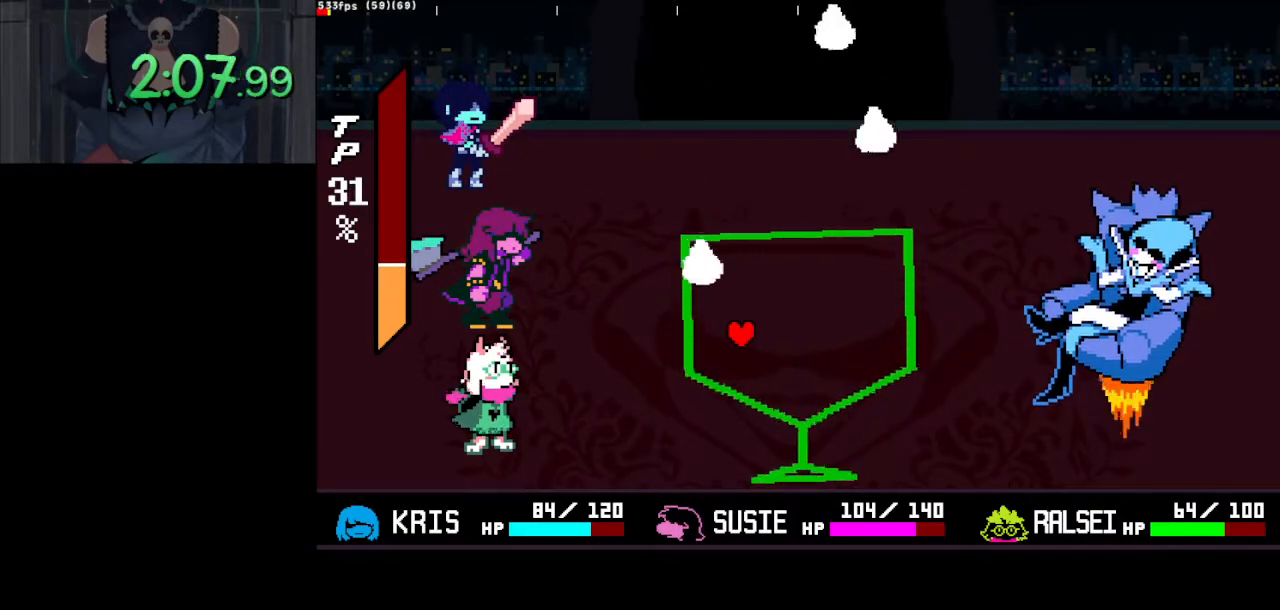
{"keys": ["ctrl_l", "right"], "events": [[33, "right", "down"], [267, "down", "down"], [367, "down", "up"]]}
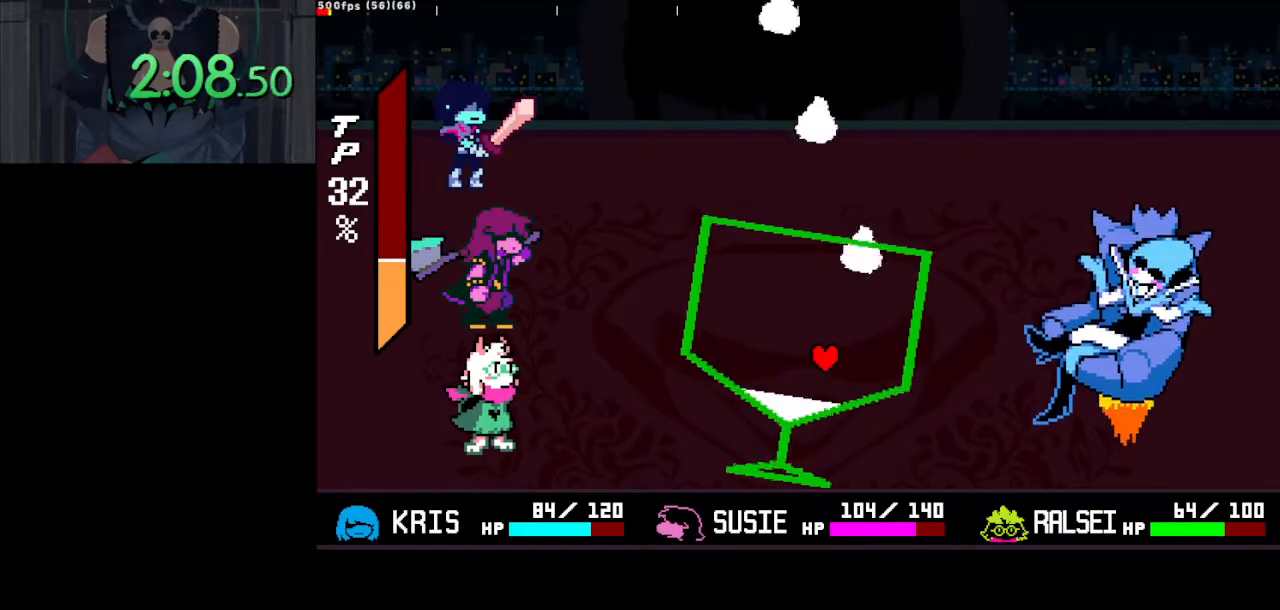
{"keys": ["ctrl_l", "right"], "events": [[50, "left", "down"], [50, "right", "up"], [233, "left", "up"], [283, "right", "down"]]}
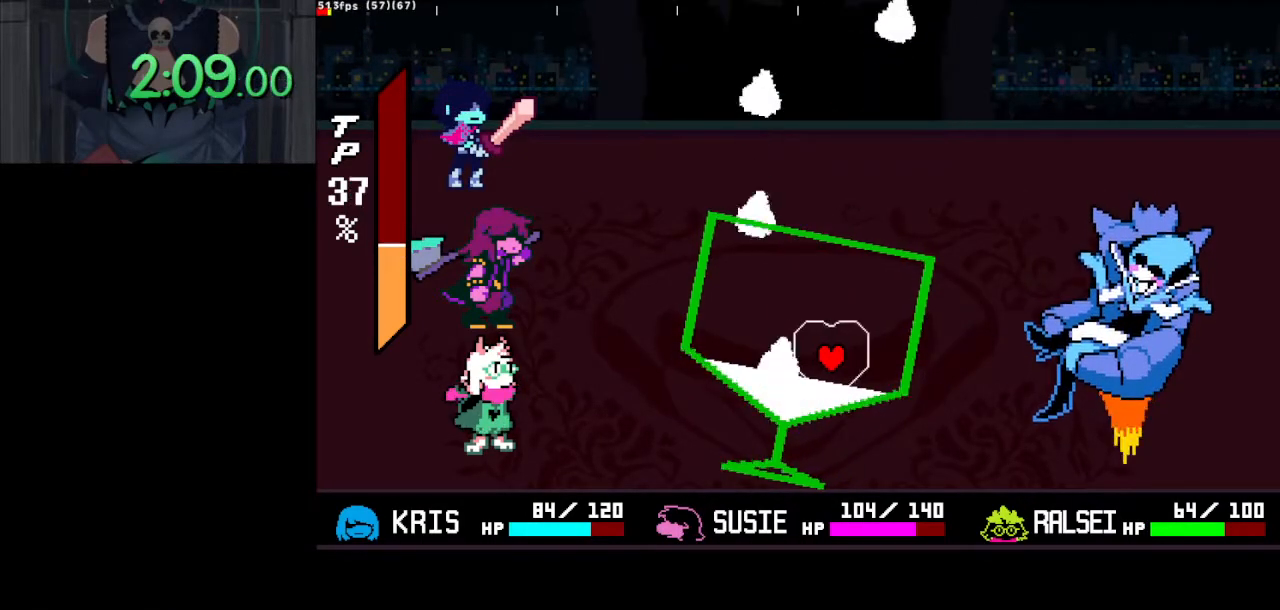
{"keys": ["ctrl_l", "right"], "events": [[17, "left", "down"], [17, "right", "up"], [217, "up", "down"], [300, "up", "up"], [483, "left", "up"], [483, "right", "down"]]}
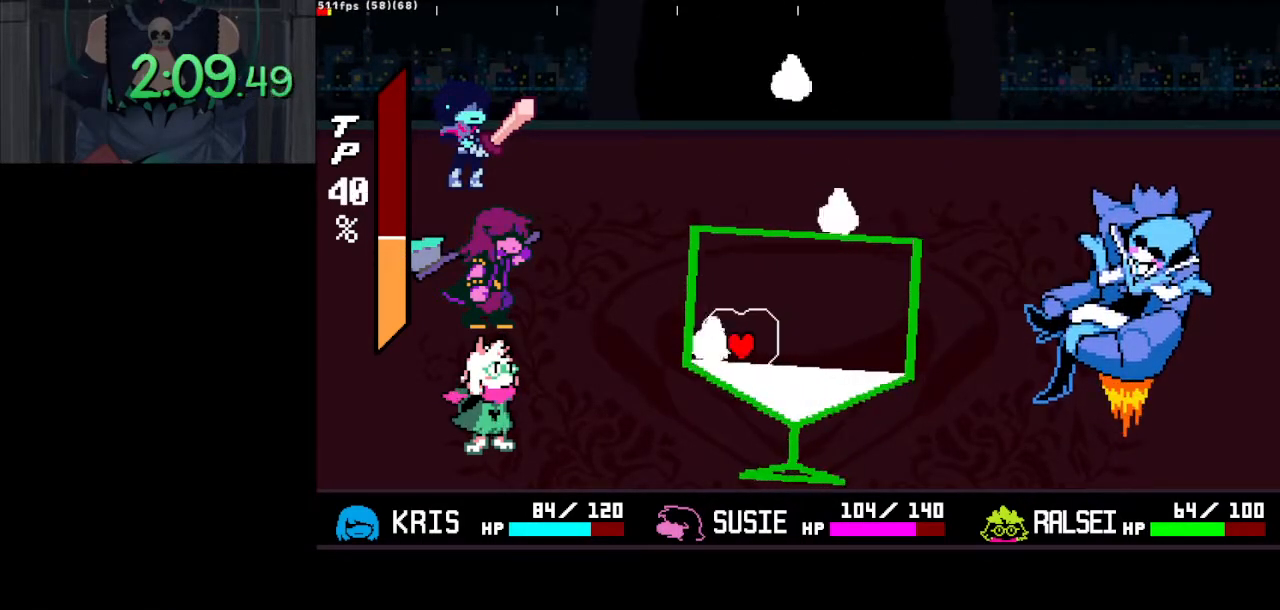
{"keys": ["ctrl_l", "left"], "events": [[217, "up", "down"], [317, "up", "up"], [417, "right", "up"], [500, "left", "down"]]}
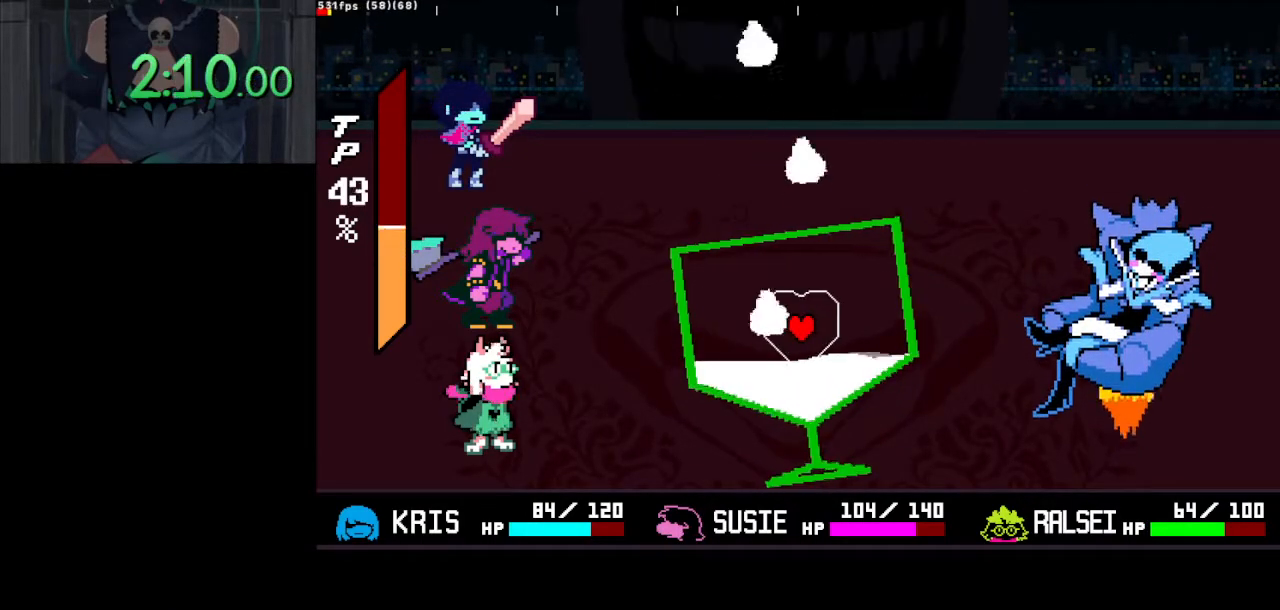
{"keys": ["ctrl_l", "left"], "events": [[100, "left", "up"], [283, "left", "down"]]}
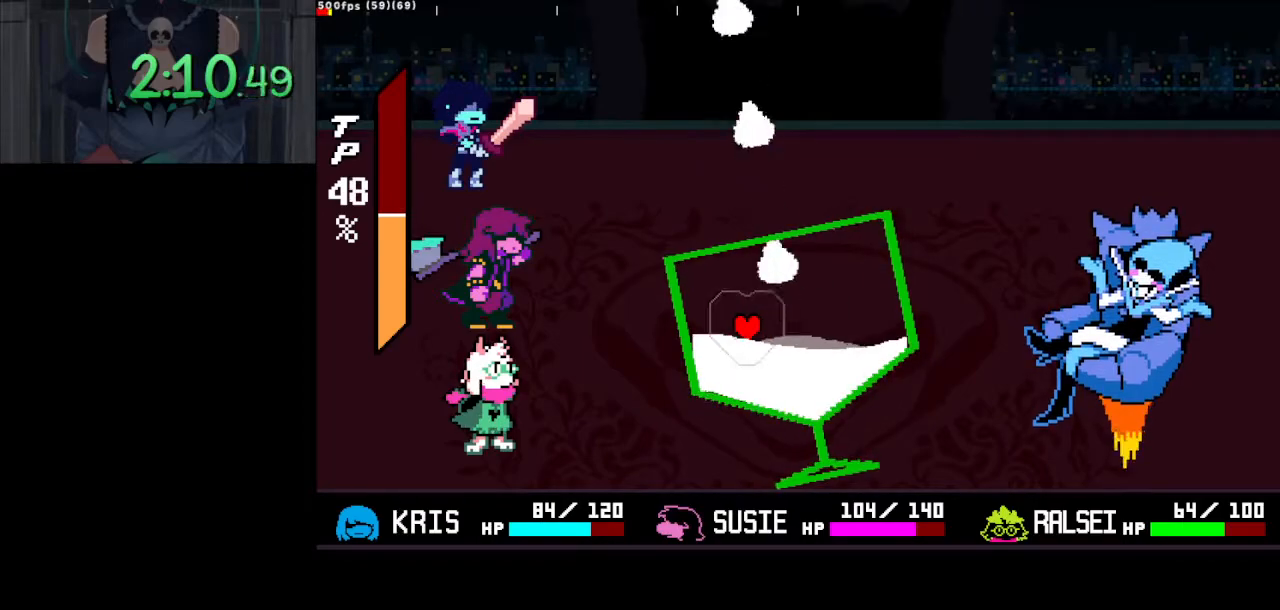
{"keys": ["ctrl_l"], "events": [[17, "left", "up"], [67, "right", "down"], [67, "up", "down"], [167, "right", "up"], [167, "up", "up"]]}
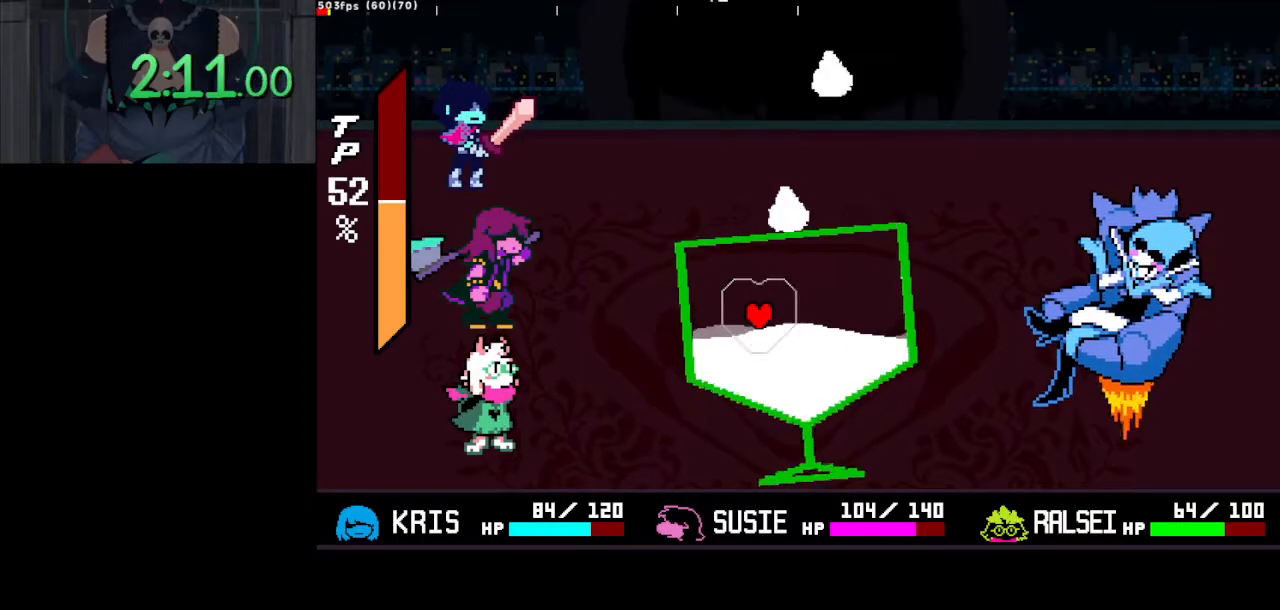
{"keys": ["ctrl_l", "right"], "events": [[33, "up", "down"], [83, "up", "up"], [317, "right", "down"]]}
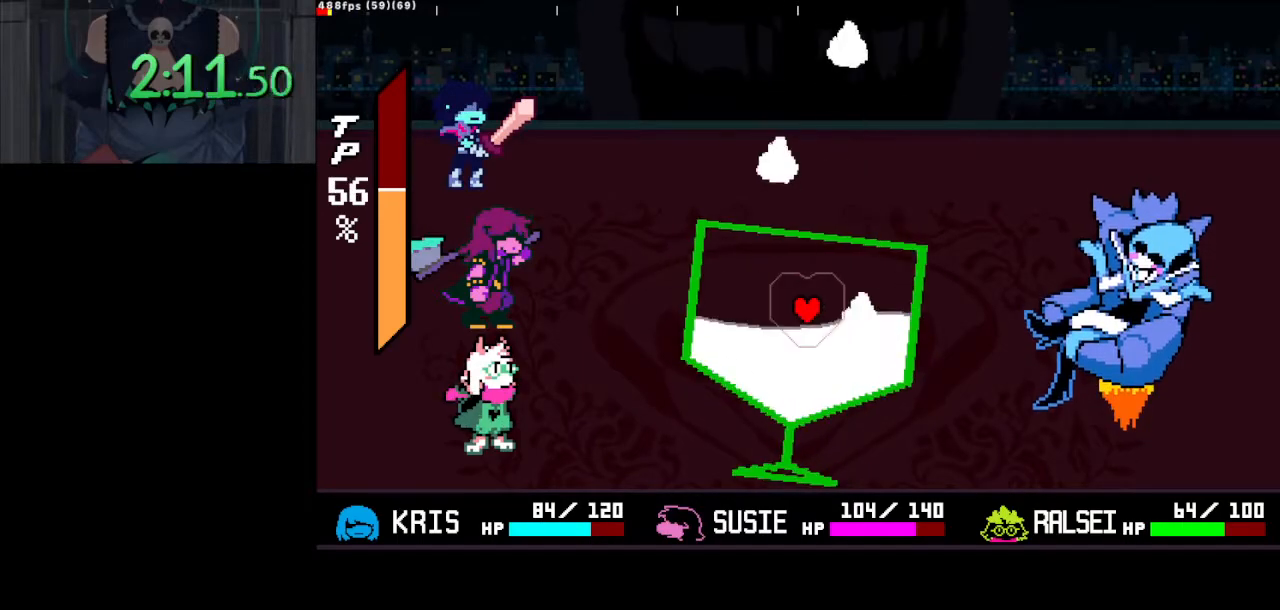
{"keys": ["ctrl_l"], "events": [[100, "up", "down"], [150, "left", "down"], [150, "right", "up"], [150, "up", "up"], [200, "left", "up"], [233, "left", "down"], [283, "left", "up"]]}
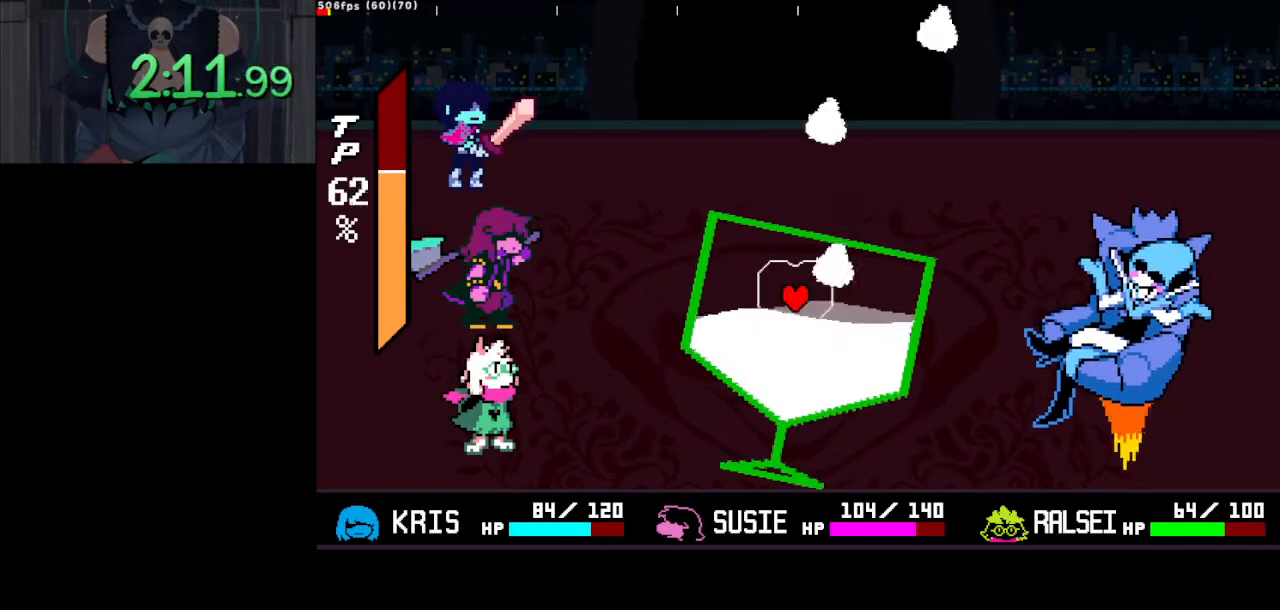
{"keys": ["ctrl_l"], "events": [[17, "left", "down"], [117, "left", "up"], [200, "right", "down"], [400, "up", "down"], [450, "right", "up"], [450, "up", "up"]]}
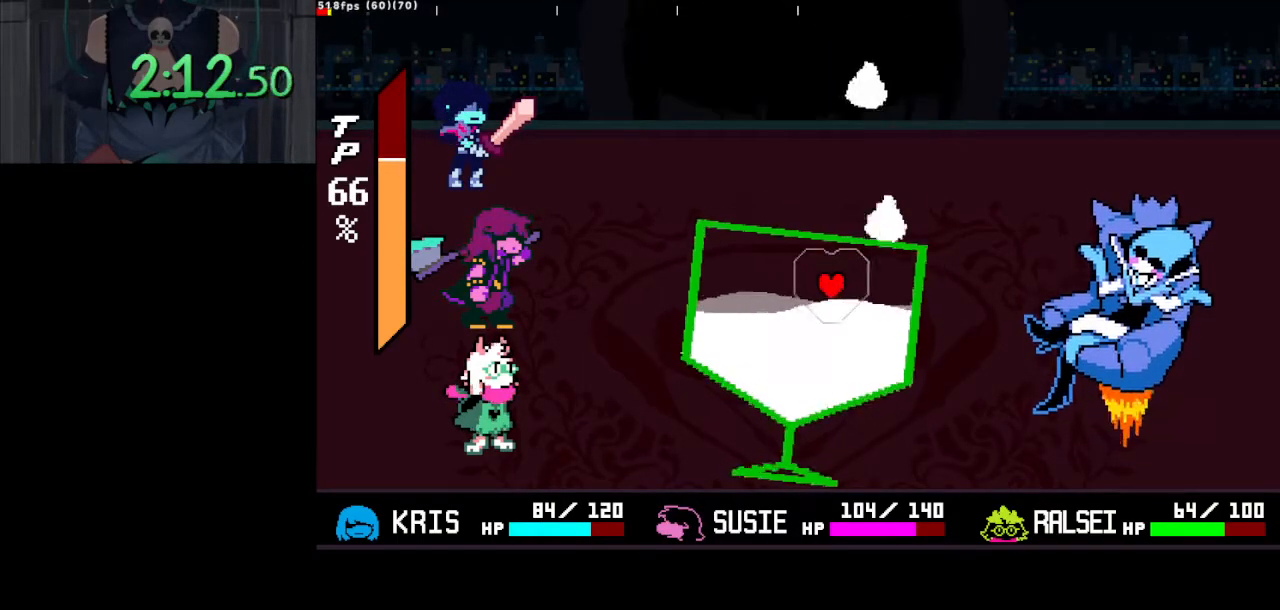
{"keys": ["ctrl_l", "left"], "events": [[133, "up", "down"], [233, "left", "down"], [267, "up", "up"], [317, "left", "up"], [467, "left", "down"]]}
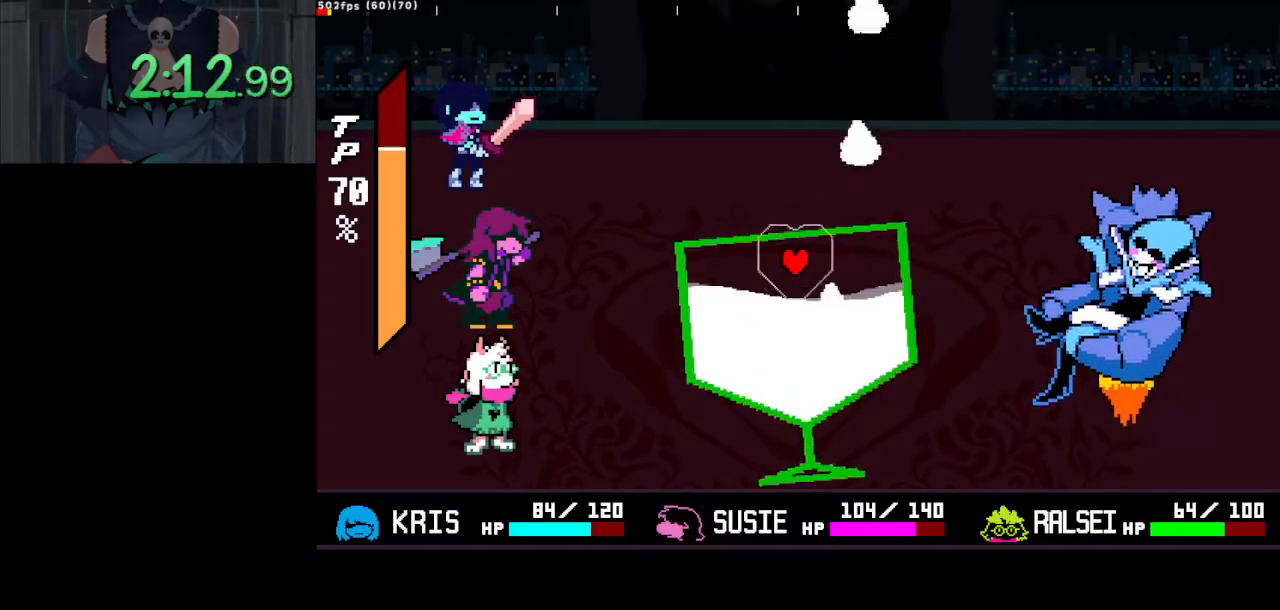
{"keys": ["ctrl_l"], "events": [[50, "left", "up"], [100, "right", "down"], [283, "right", "up"], [383, "left", "down"], [433, "left", "up"]]}
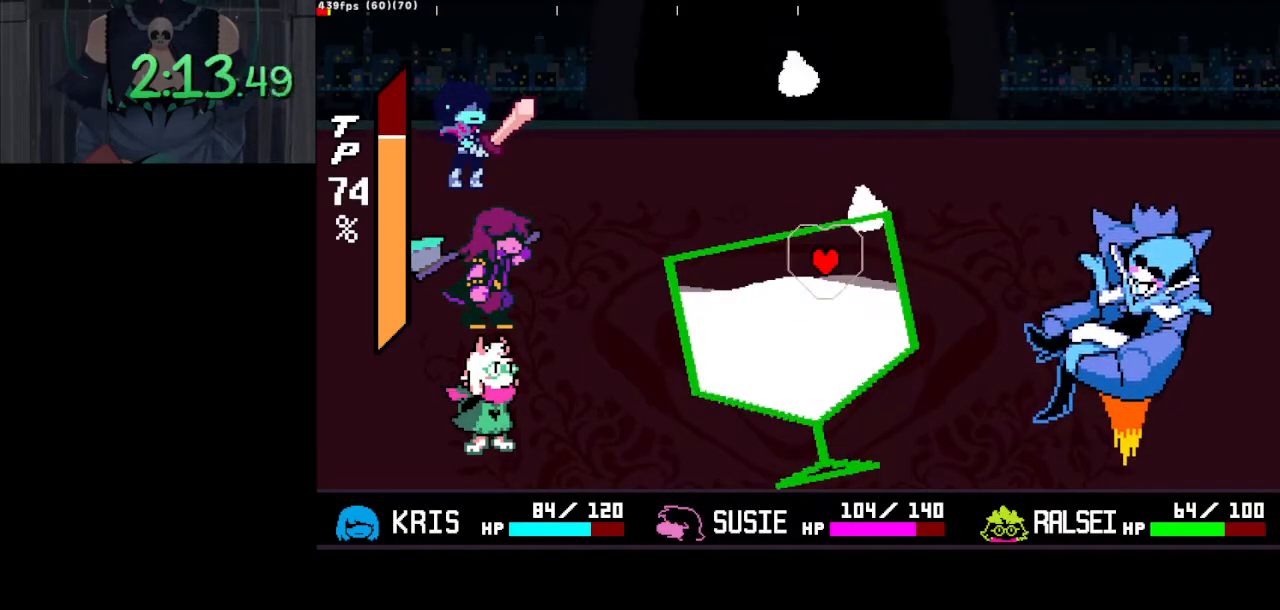
{"keys": ["ctrl_l"], "events": [[117, "z", "down"], [167, "return", "down"], [167, "z", "up"], [217, "return", "up"], [250, "z", "down"], [300, "return", "down"], [300, "z", "up"], [350, "return", "up"], [350, "z", "down"], [400, "return", "down"], [400, "z", "up"], [450, "return", "up"], [450, "z", "down"], [483, "z", "up"]]}
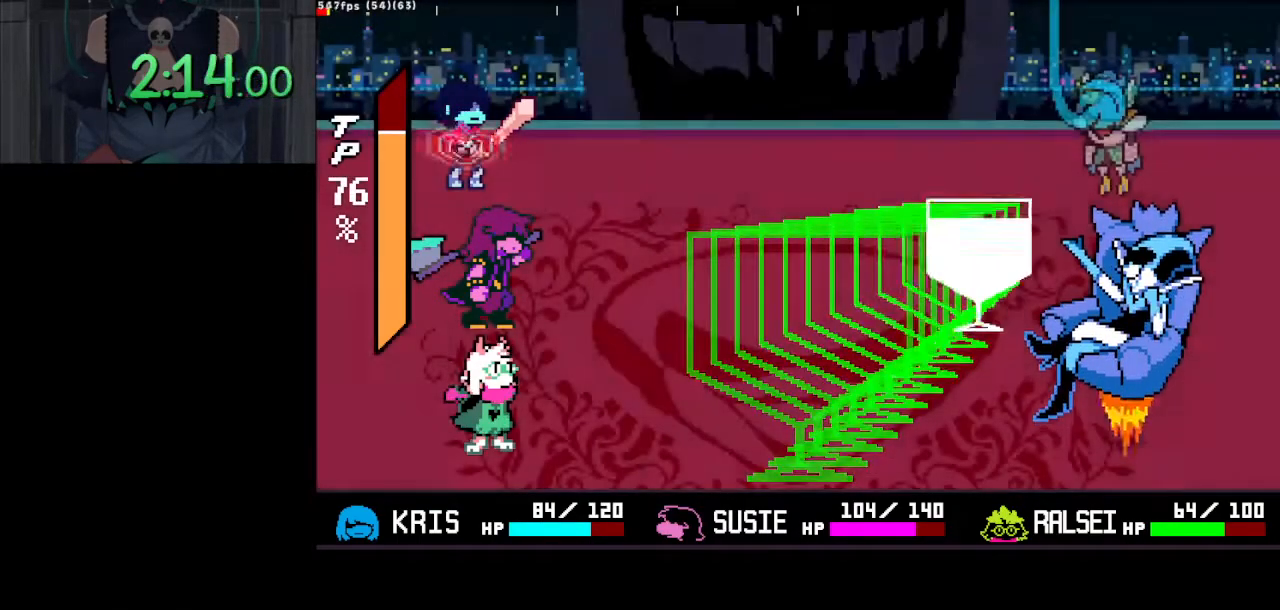
{"keys": ["ctrl_l", "z"], "events": [[33, "return", "down"], [83, "return", "up"], [83, "z", "down"], [133, "return", "down"], [133, "z", "up"], [183, "return", "up"], [183, "z", "down"], [267, "return", "down"], [267, "z", "up"], [317, "return", "up"], [317, "z", "down"], [367, "return", "down"], [367, "z", "up"], [417, "return", "up"], [417, "z", "down"], [467, "return", "down"], [467, "z", "up"], [500, "return", "up"], [500, "z", "down"]]}
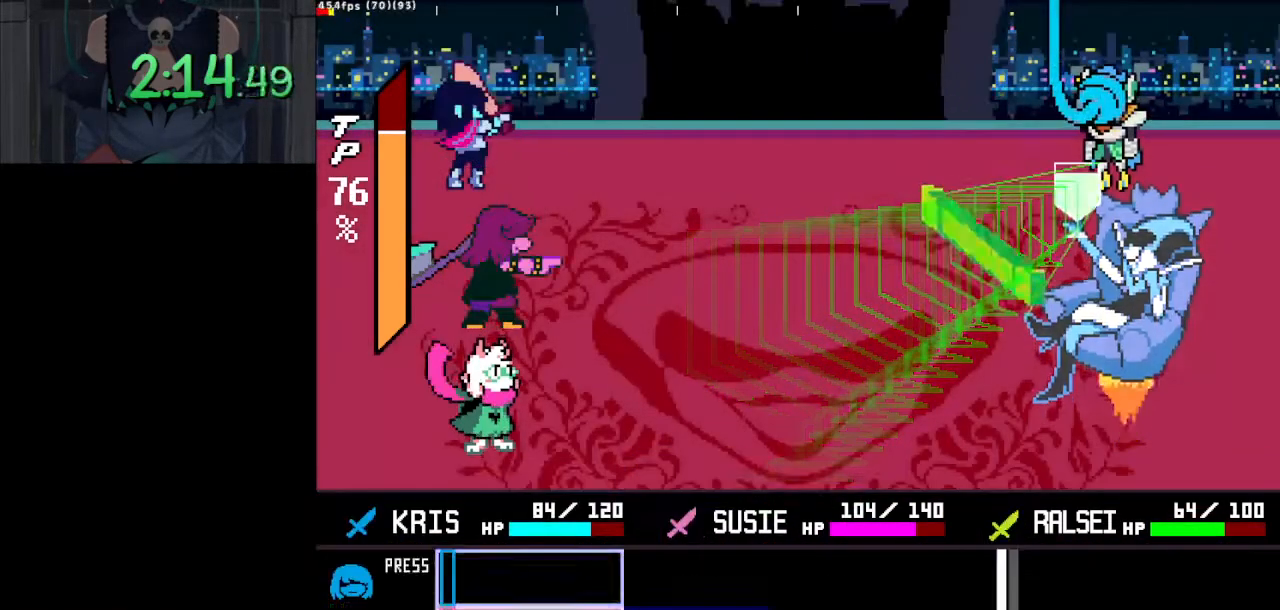
{"keys": ["ctrl_l"], "events": [[100, "z", "up"], [150, "return", "down"], [150, "z", "down"], [200, "return", "up"], [200, "z", "up"]]}
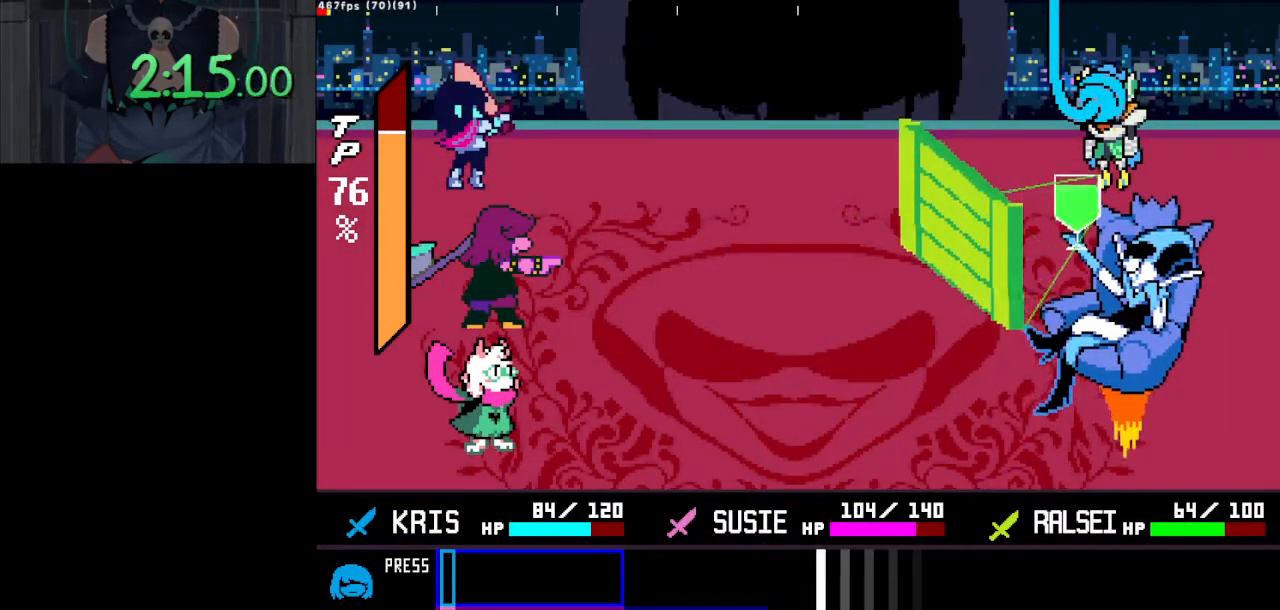
{"keys": ["ctrl_l", "return"], "events": [[400, "return", "down"]]}
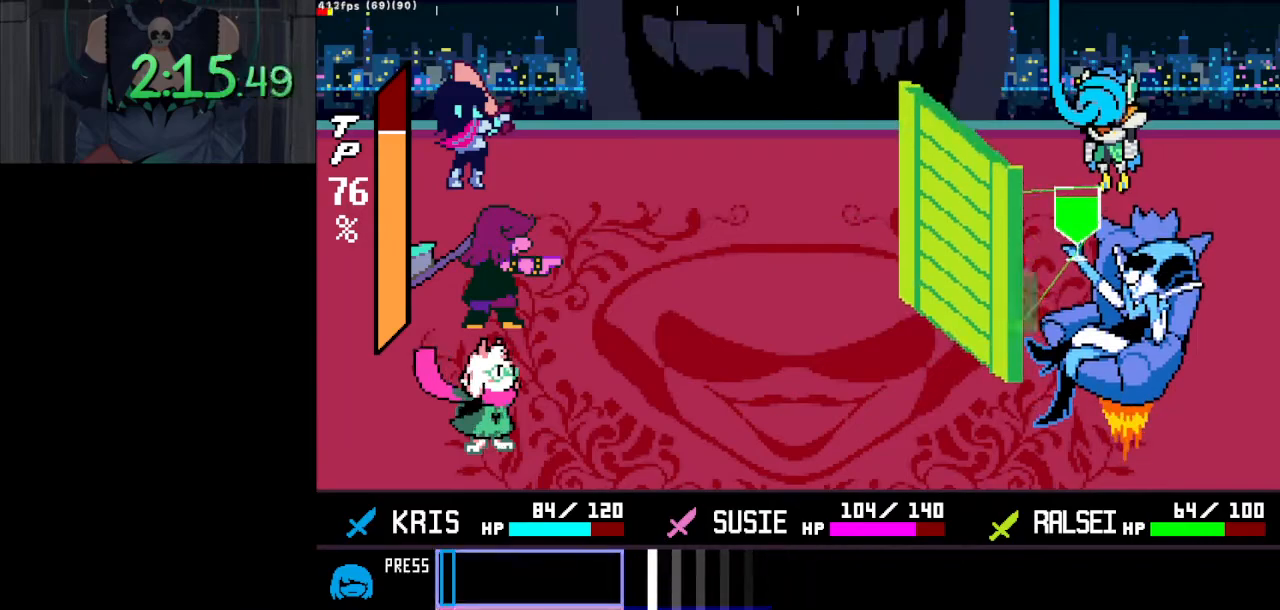
{"keys": ["ctrl_l", "return"], "events": [[83, "return", "up"], [500, "return", "down"]]}
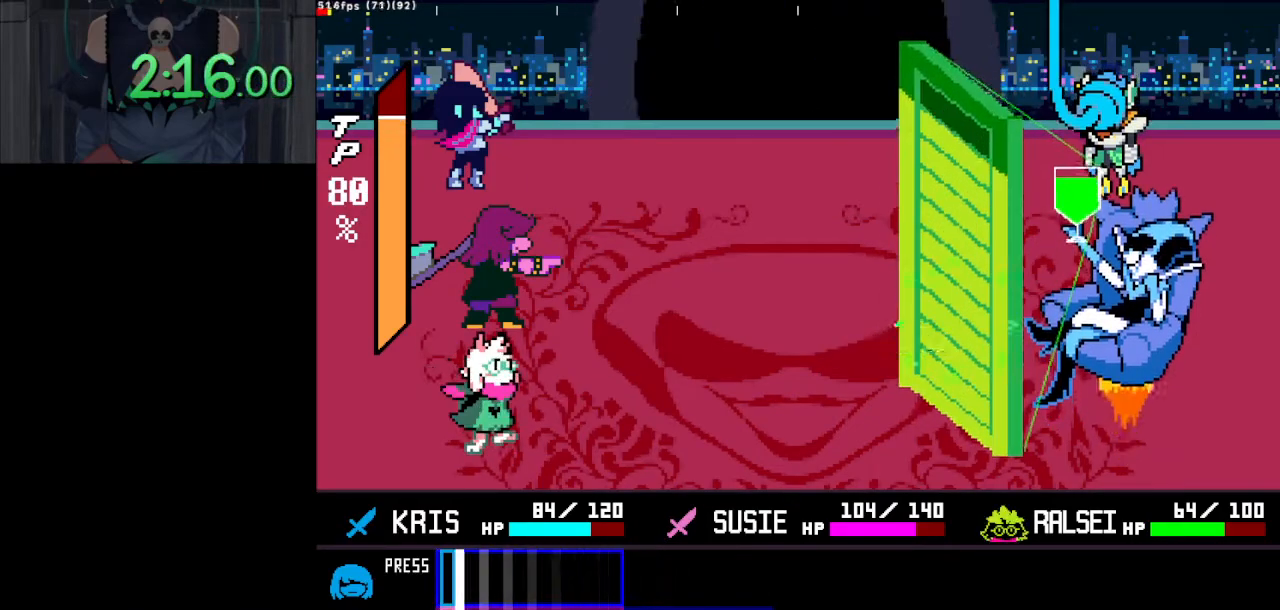
{"keys": ["ctrl_l"], "events": [[333, "return", "up"]]}
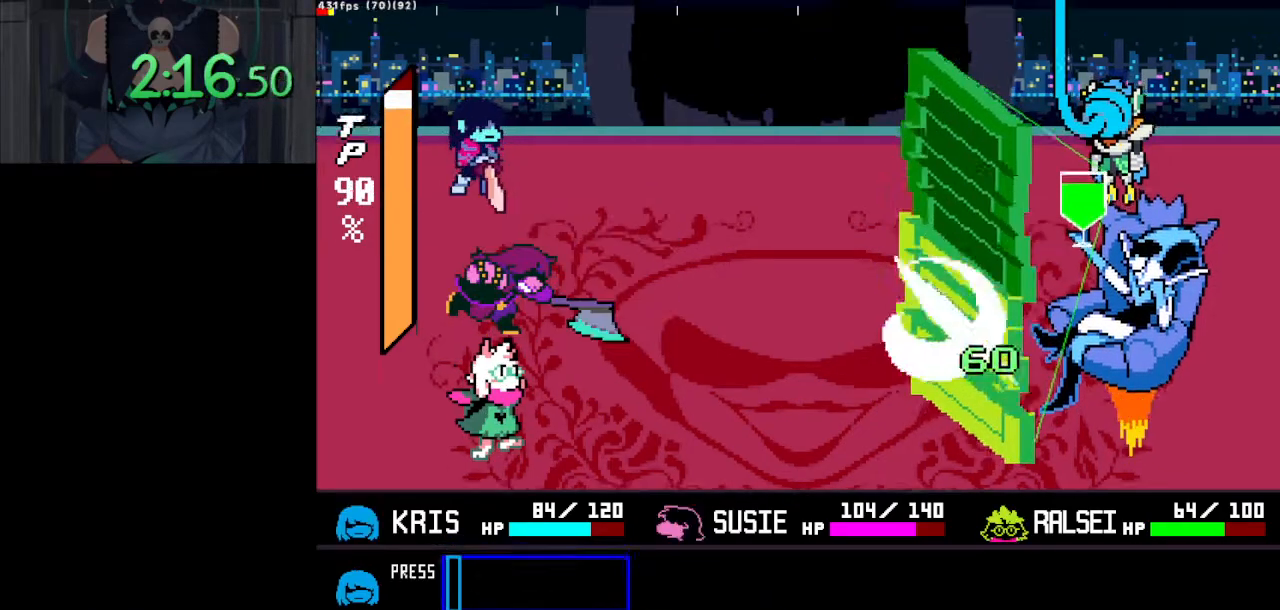
{"keys": ["ctrl_l"], "events": []}
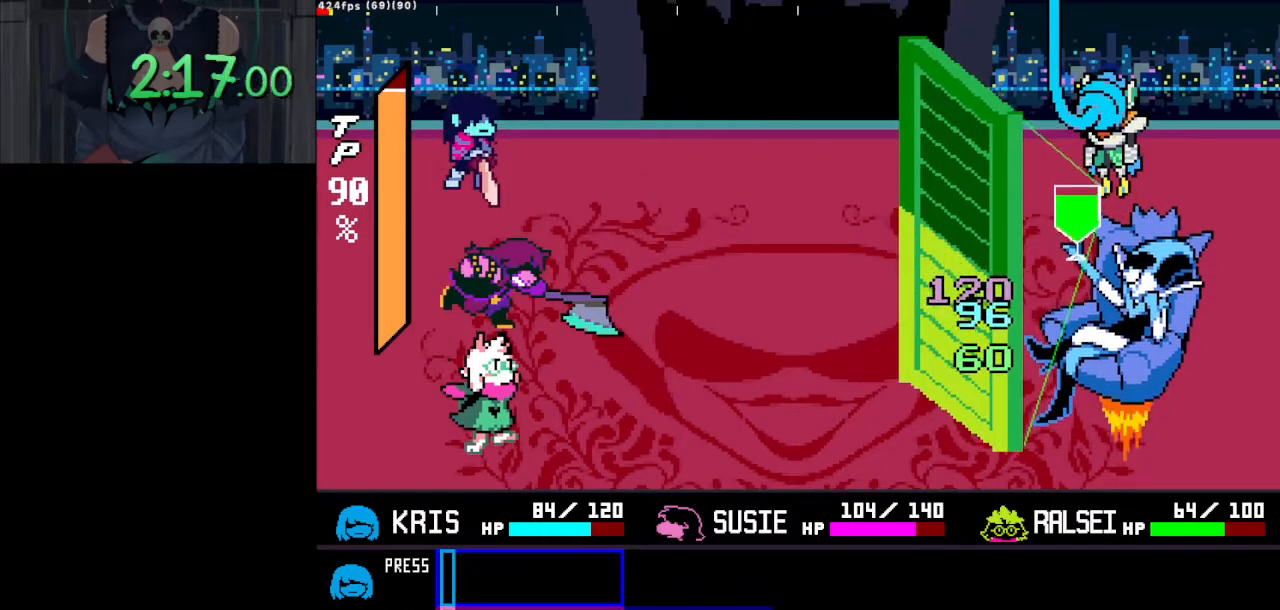
{"keys": ["ctrl_l"], "events": []}
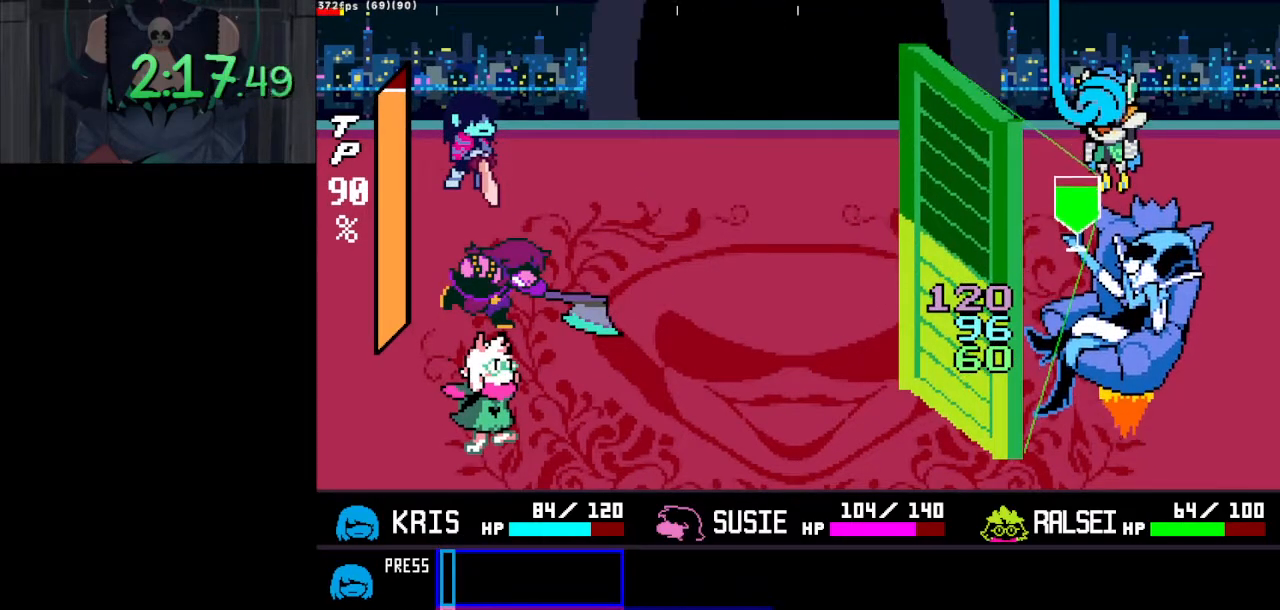
{"keys": ["ctrl_l"], "events": []}
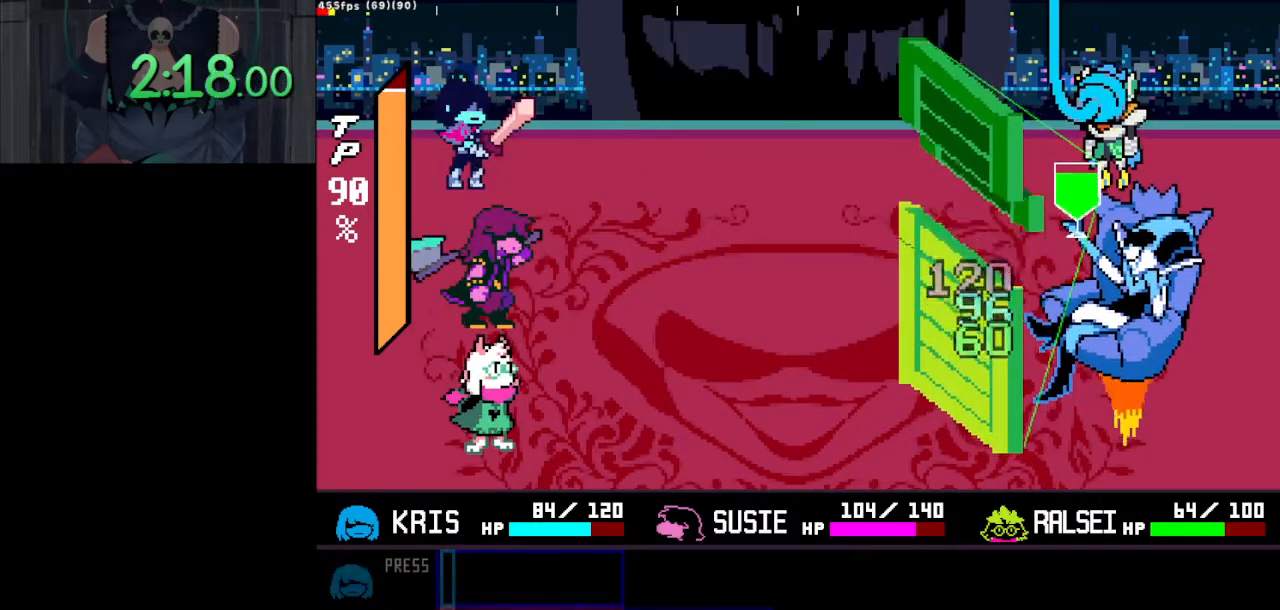
{"keys": ["ctrl_l"], "events": []}